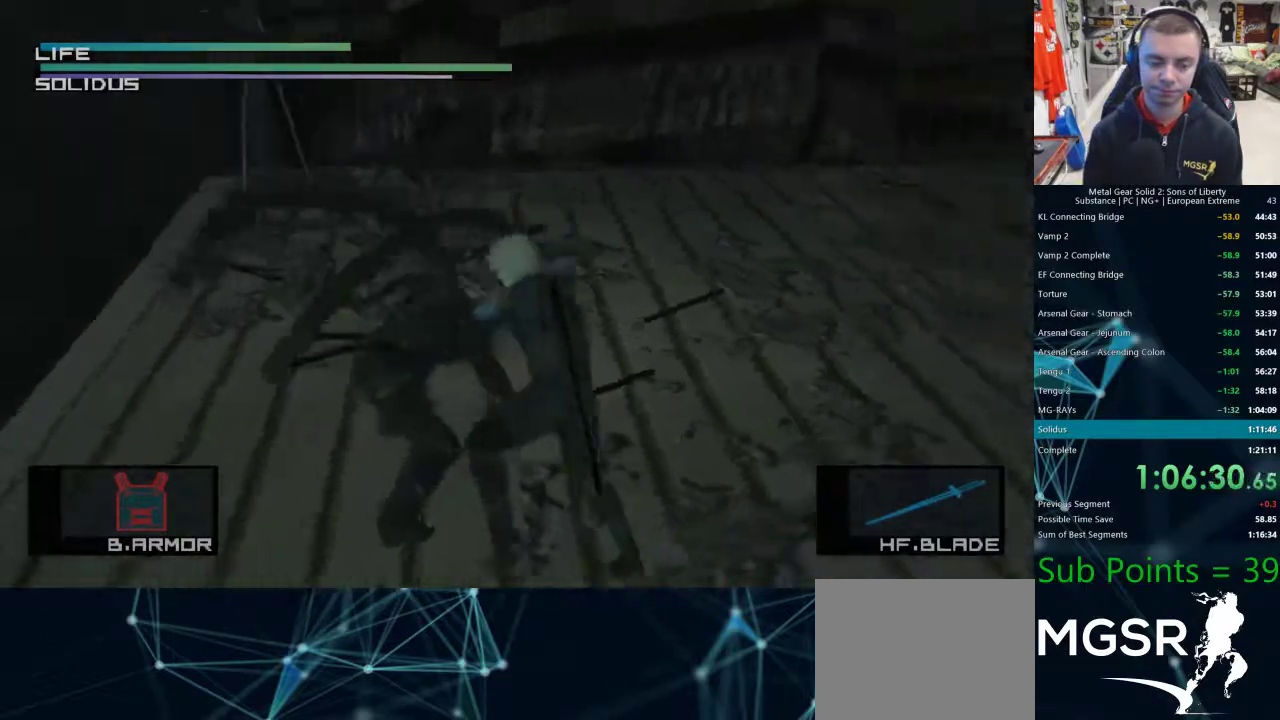
Gameplay with a controller (PlayStation layout); each line is a JSON object with the inputs held at the frame after it. "events" lists button and stick changes between this image and that frame as [ms after this image, input, new state], when the widget could be followed in between.
{"buttons": [], "left_stick": "center", "right_stick": "down", "events": [[67, "right_stick", "right"], [100, "left_stick", "center"], [367, "right_stick", "down"]]}
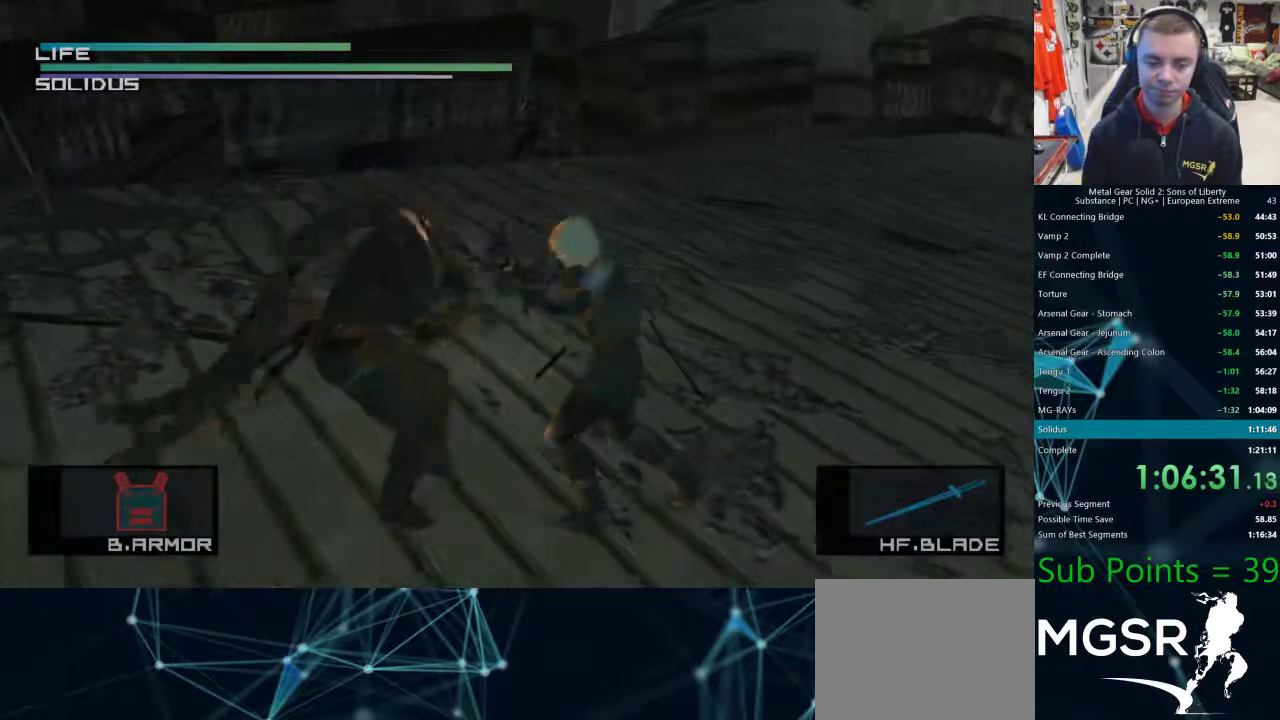
{"buttons": [], "left_stick": "up", "right_stick": "center", "events": [[133, "right_stick", "center"], [333, "left_stick", "up"]]}
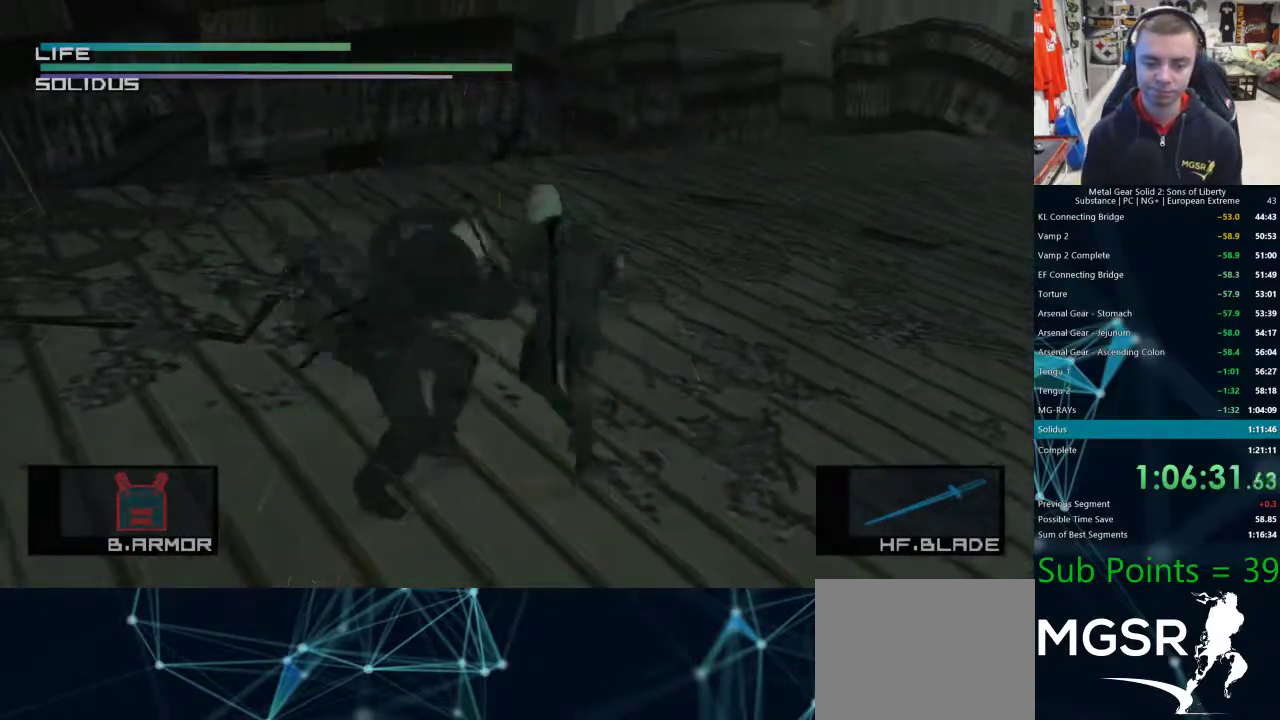
{"buttons": ["CIRCLE"], "left_stick": "down-left", "right_stick": "center", "events": [[133, "left_stick", "left"], [383, "CIRCLE", "down"], [433, "left_stick", "down-left"], [450, "CIRCLE", "up"], [500, "CIRCLE", "down"]]}
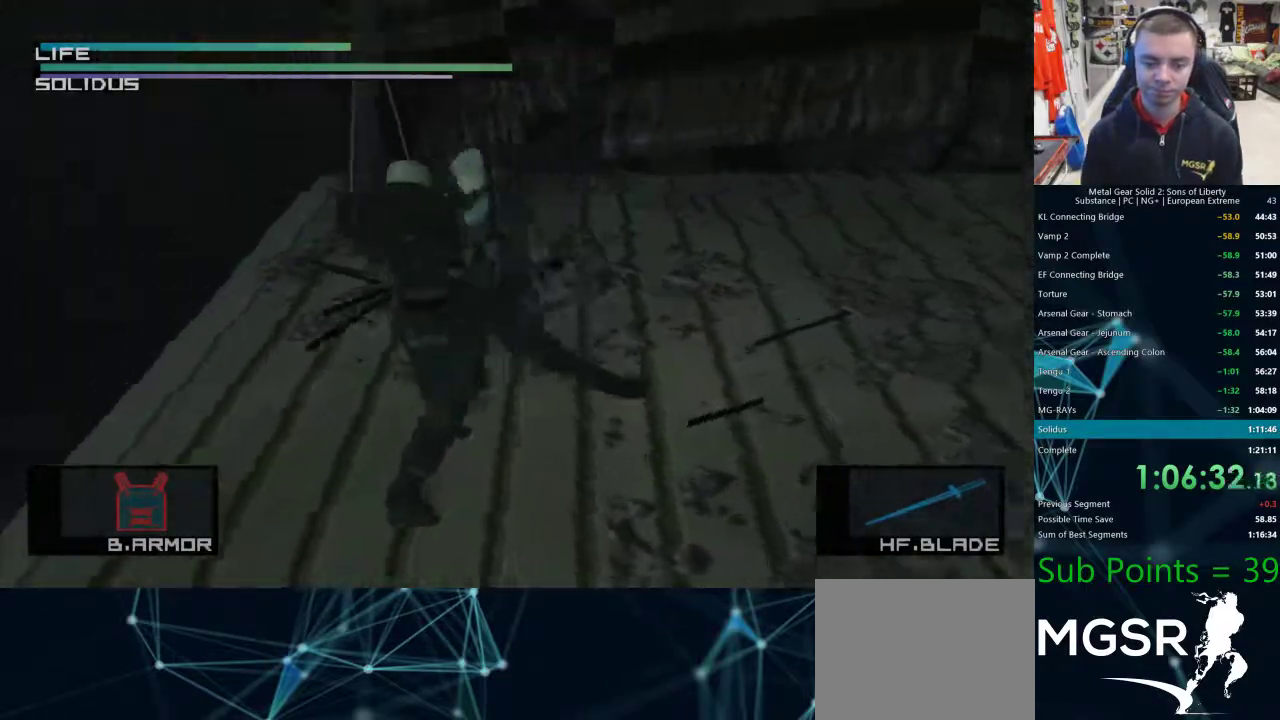
{"buttons": ["CIRCLE"], "left_stick": "down-left", "right_stick": "center", "events": [[83, "CIRCLE", "up"], [467, "CIRCLE", "down"]]}
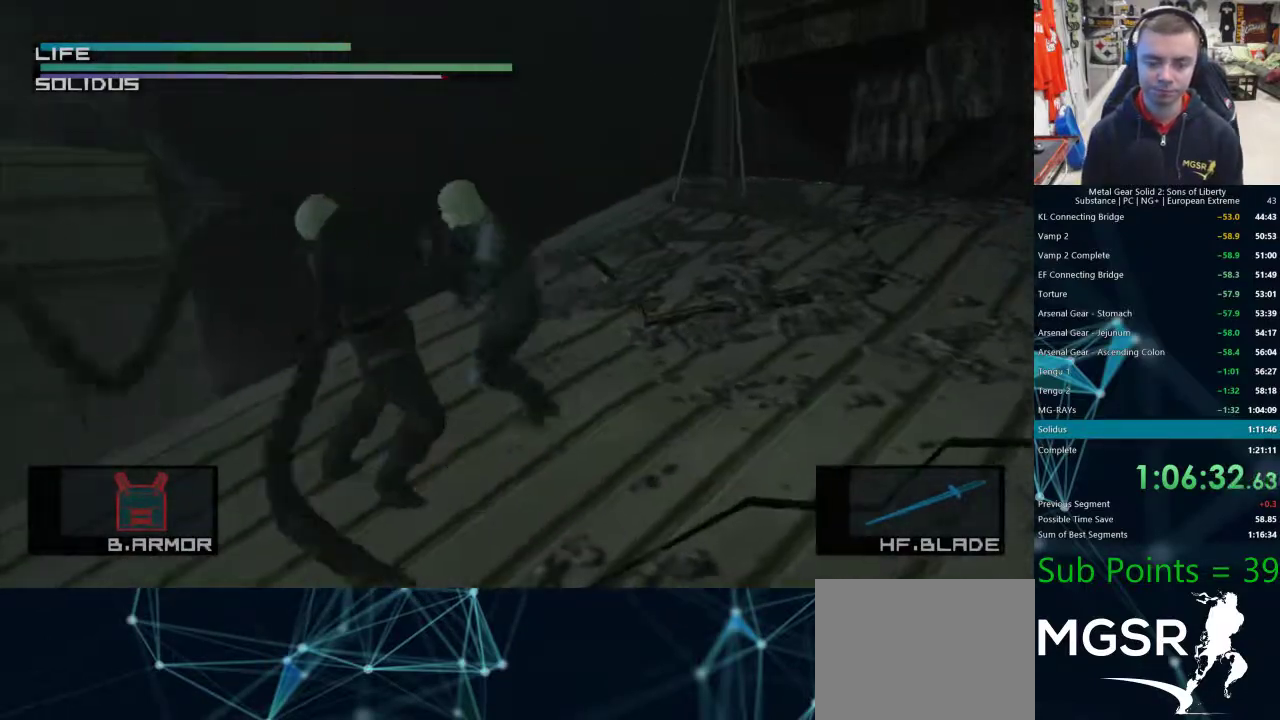
{"buttons": [], "left_stick": "down-left", "right_stick": "center", "events": [[50, "CIRCLE", "up"]]}
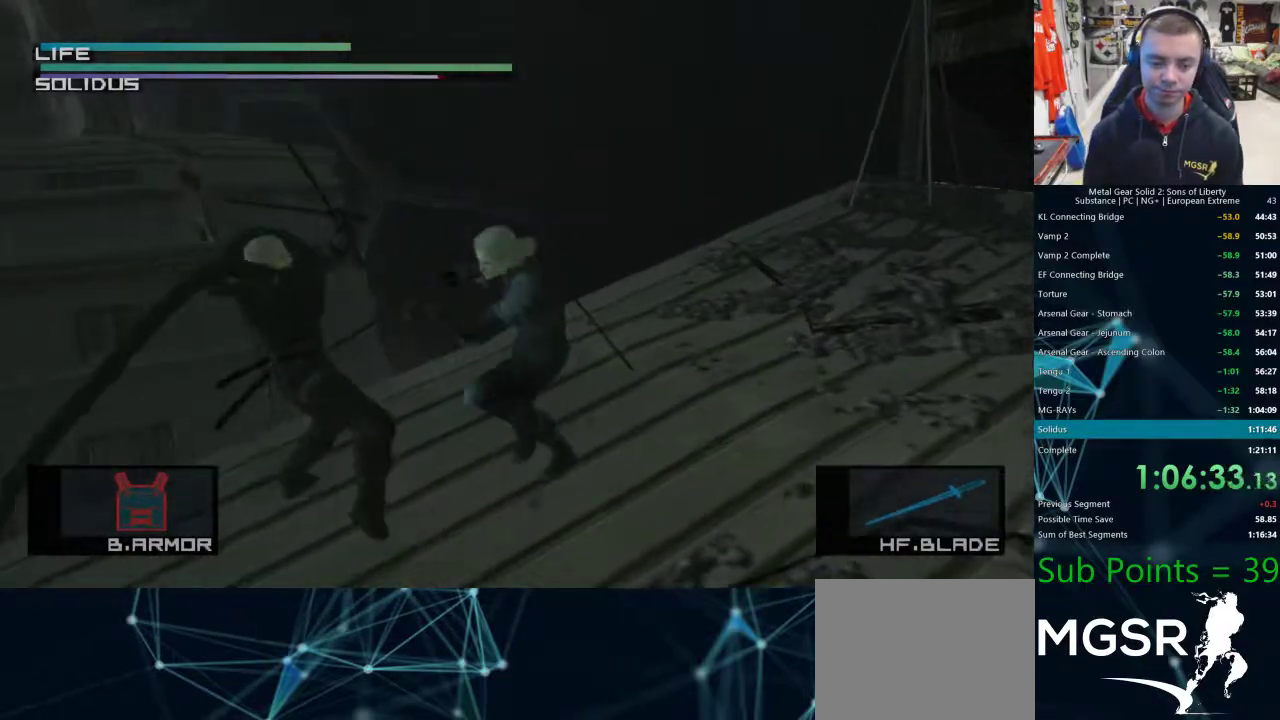
{"buttons": [], "left_stick": "left", "right_stick": "center", "events": [[267, "left_stick", "left"]]}
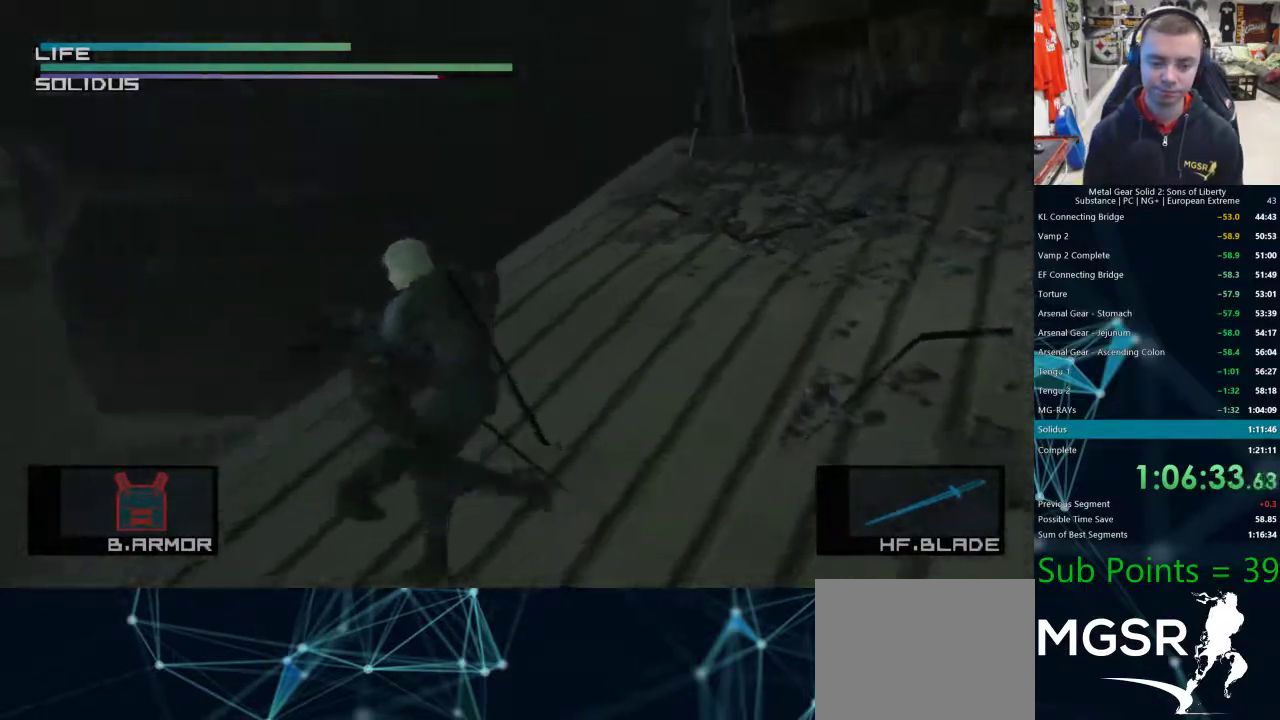
{"buttons": [], "left_stick": "center", "right_stick": "center"}
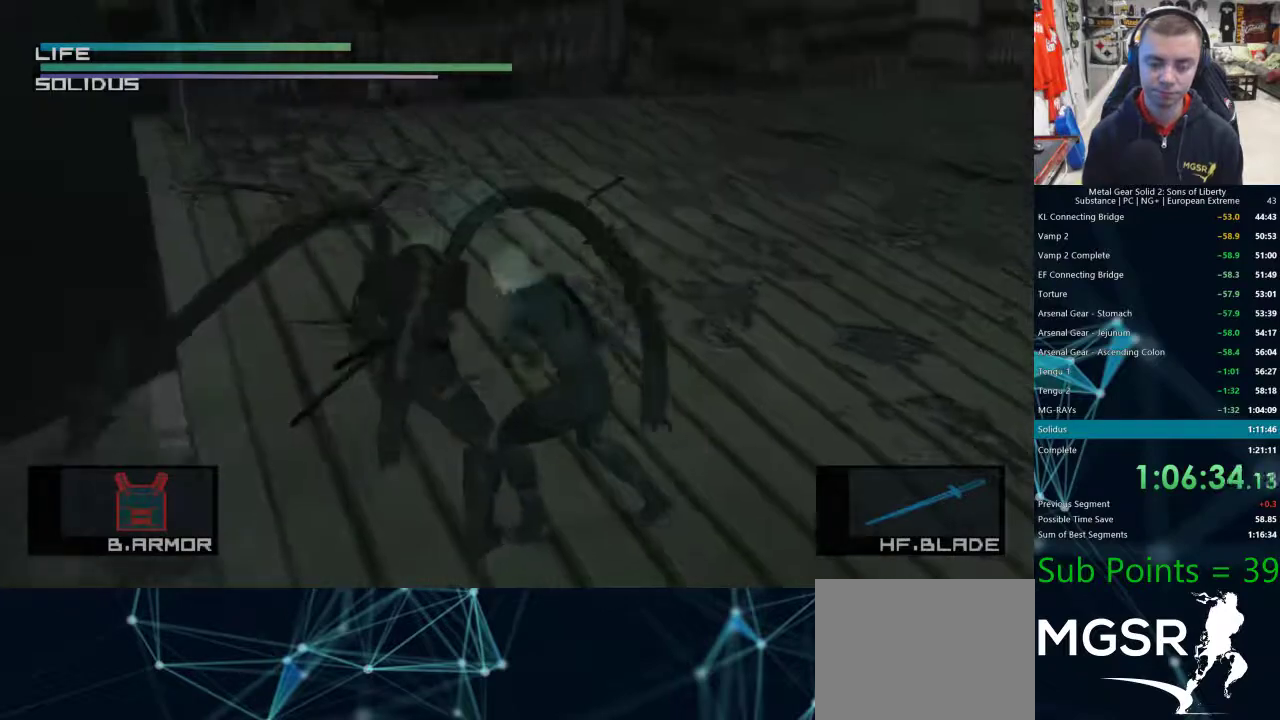
{"buttons": [], "left_stick": "center", "right_stick": "center", "events": [[67, "right_stick", "down"], [333, "right_stick", "center"]]}
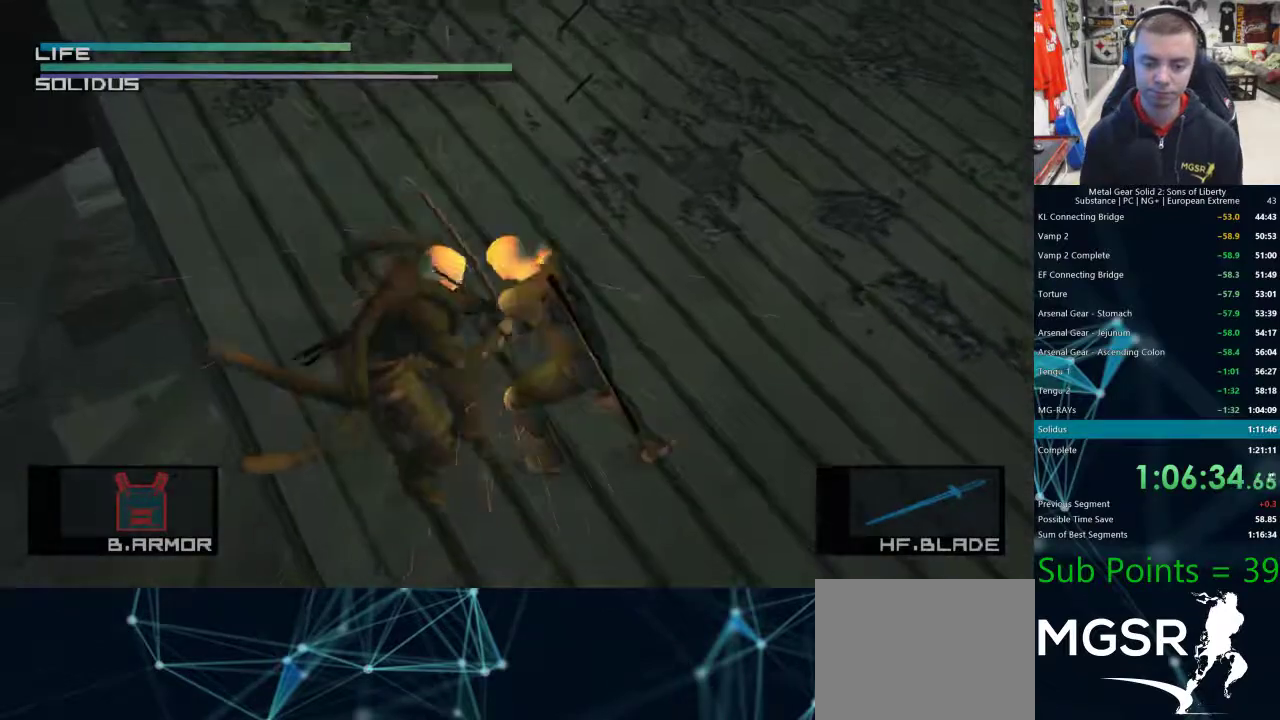
{"buttons": [], "left_stick": "up-left", "right_stick": "center", "events": [[100, "left_stick", "up"], [367, "left_stick", "up-left"]]}
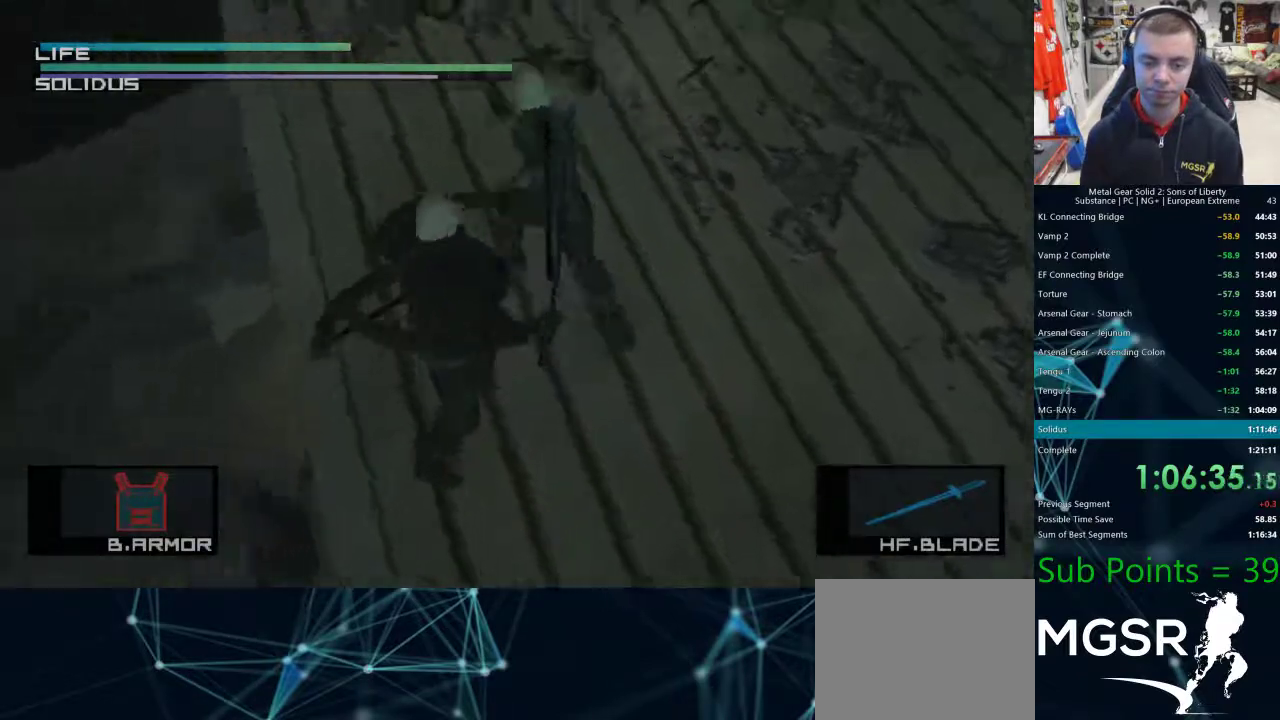
{"buttons": [], "left_stick": "down-left", "right_stick": "center", "events": [[133, "CIRCLE", "down"], [133, "left_stick", "down-left"], [183, "CIRCLE", "up"], [250, "CIRCLE", "down"], [300, "CIRCLE", "up"]]}
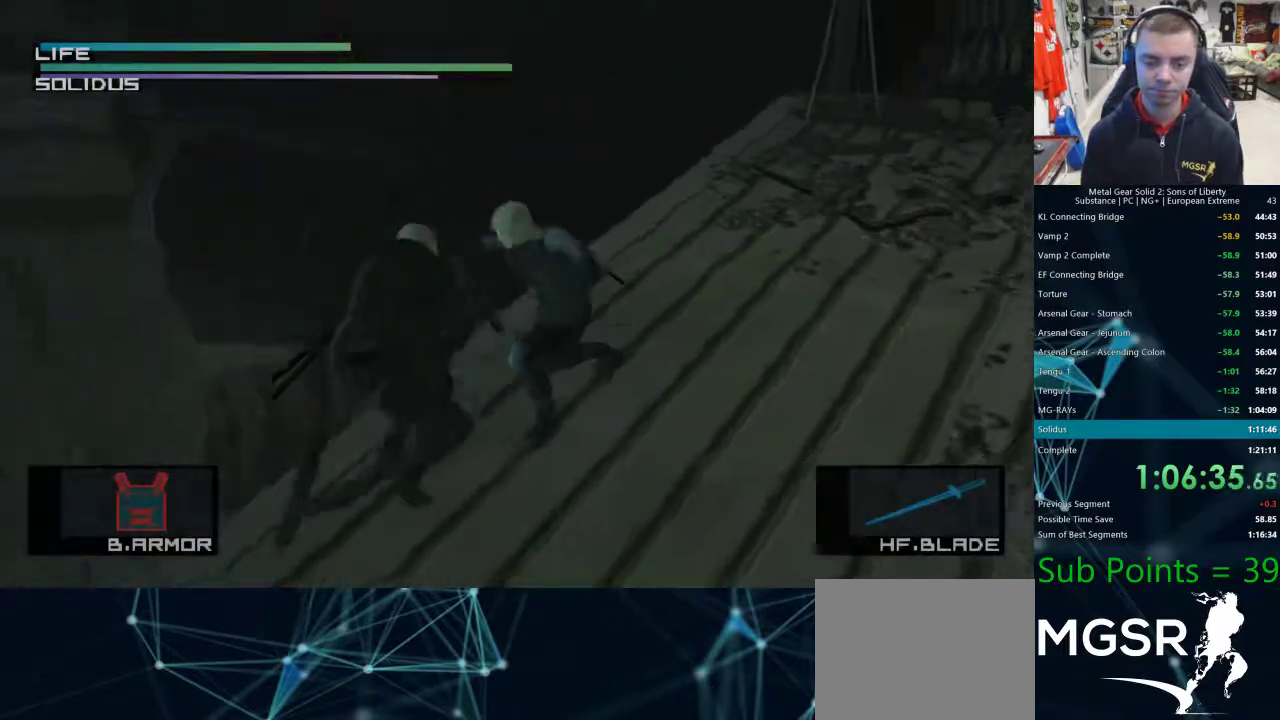
{"buttons": ["L1"], "left_stick": "center", "right_stick": "center", "events": [[417, "L1", "down"], [433, "left_stick", "center"]]}
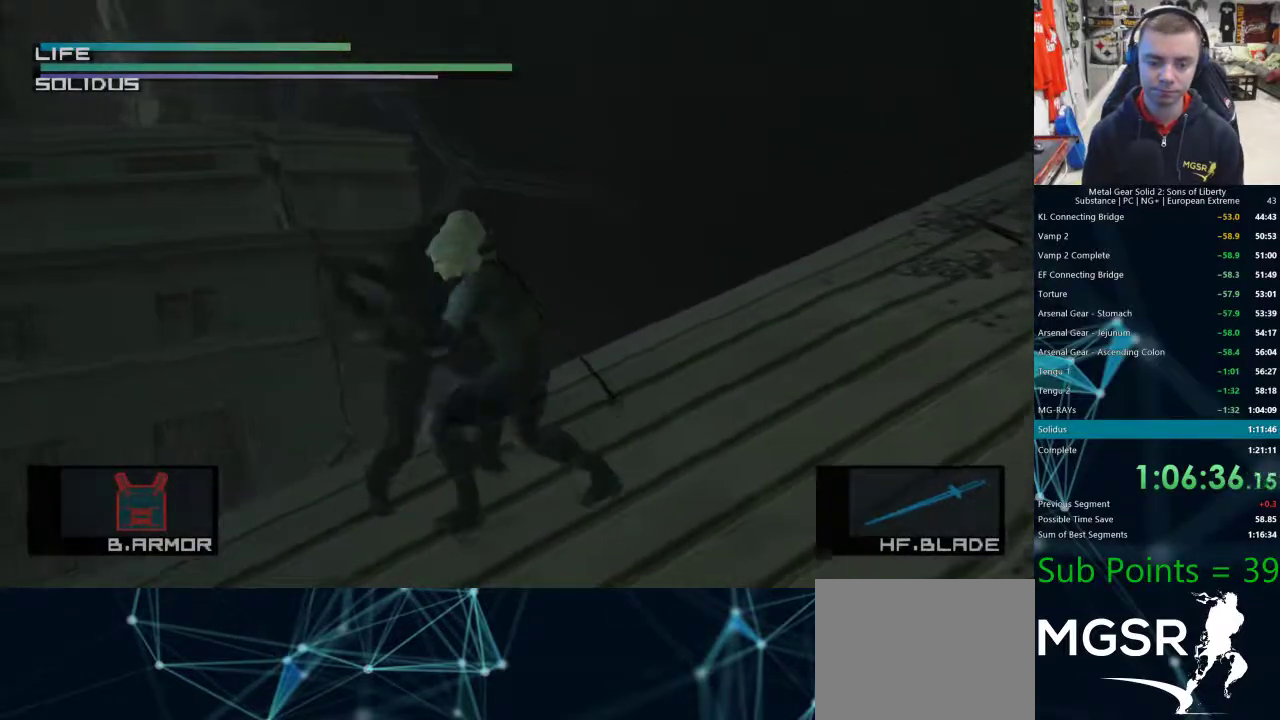
{"buttons": ["L1"], "left_stick": "center", "right_stick": "center", "events": []}
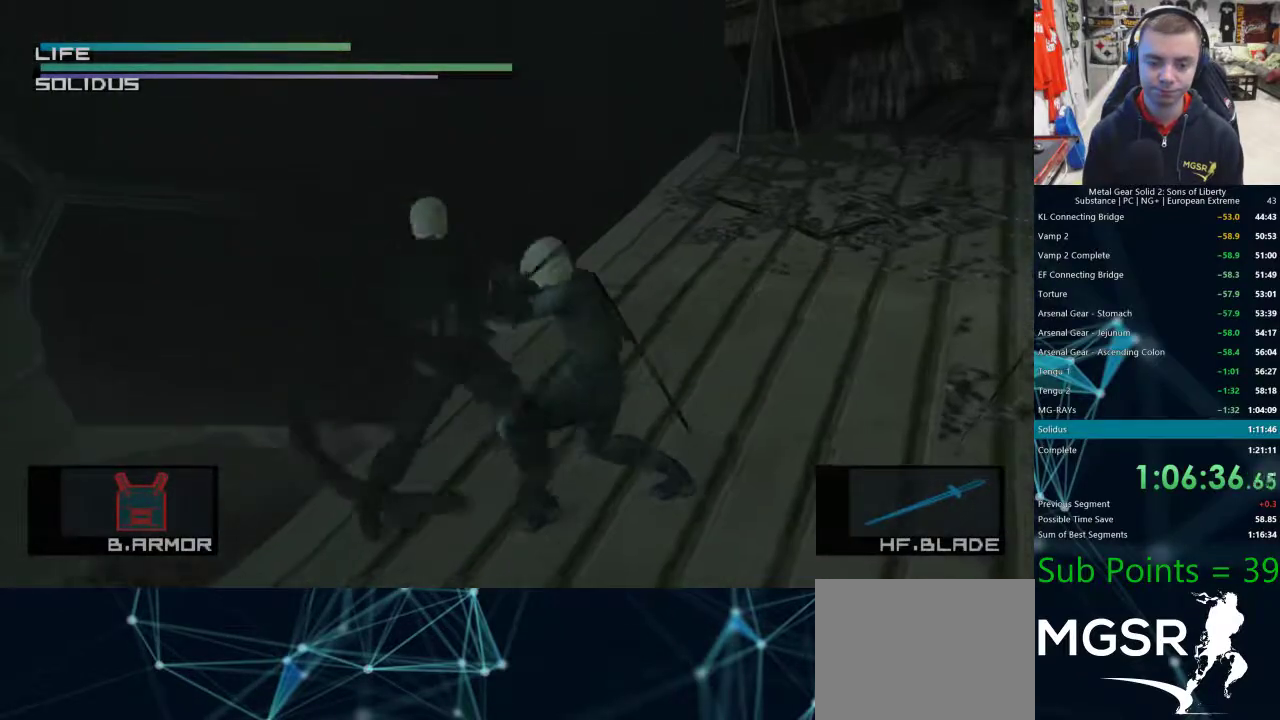
{"buttons": [], "left_stick": "left", "right_stick": "center", "events": [[233, "left_stick", "up-left"], [350, "L1", "up"], [483, "left_stick", "left"]]}
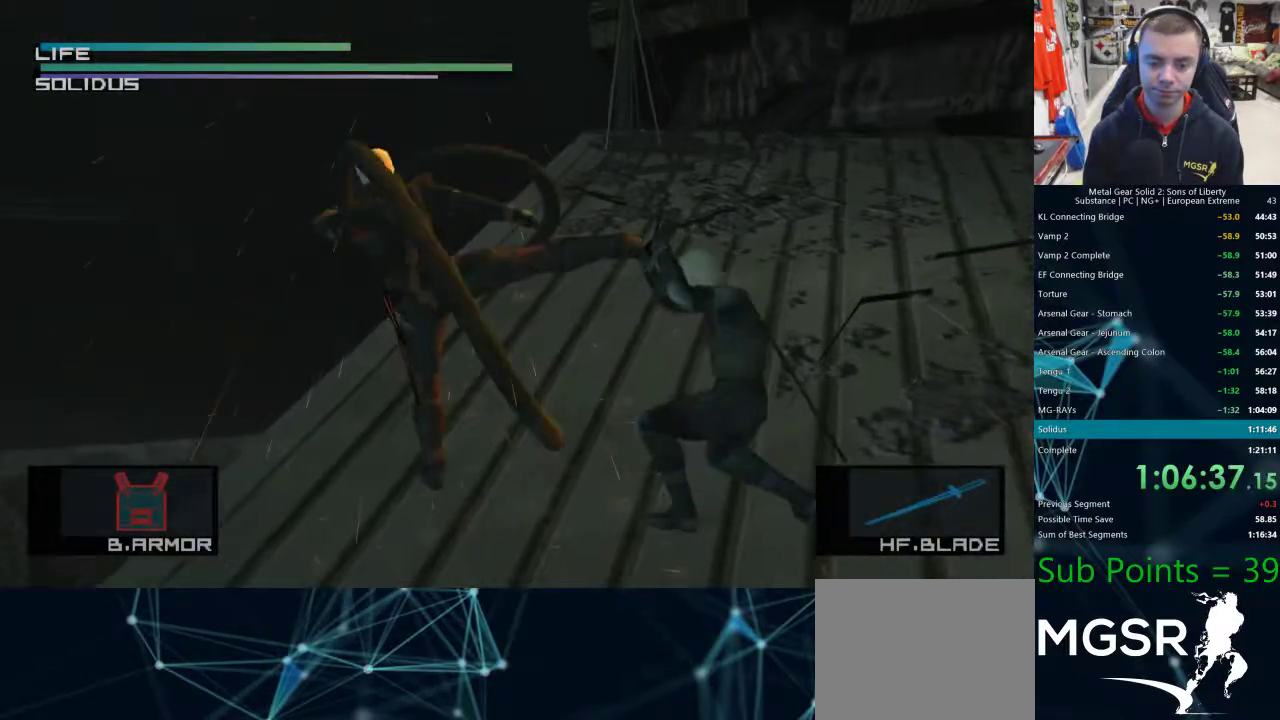
{"buttons": [], "left_stick": "left", "right_stick": "center", "events": [[417, "CIRCLE", "down"], [483, "CIRCLE", "up"]]}
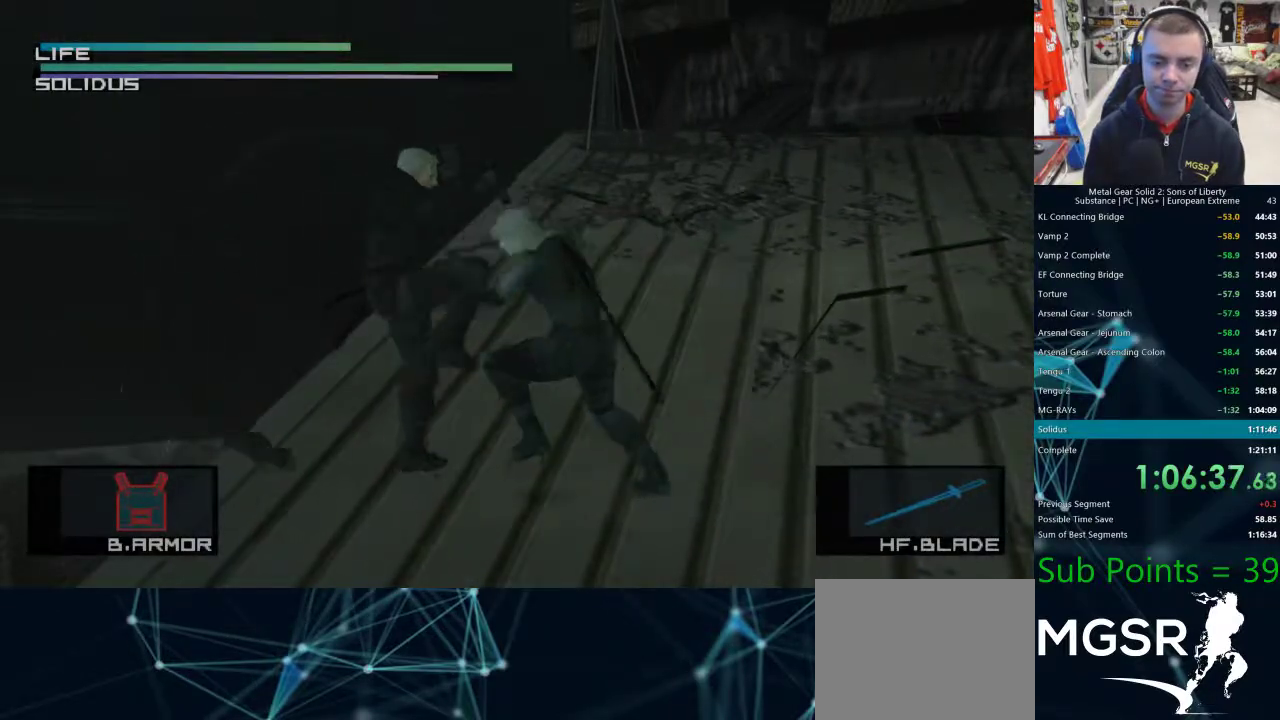
{"buttons": [], "left_stick": "left", "right_stick": "center", "events": [[33, "CIRCLE", "down"], [100, "CIRCLE", "up"]]}
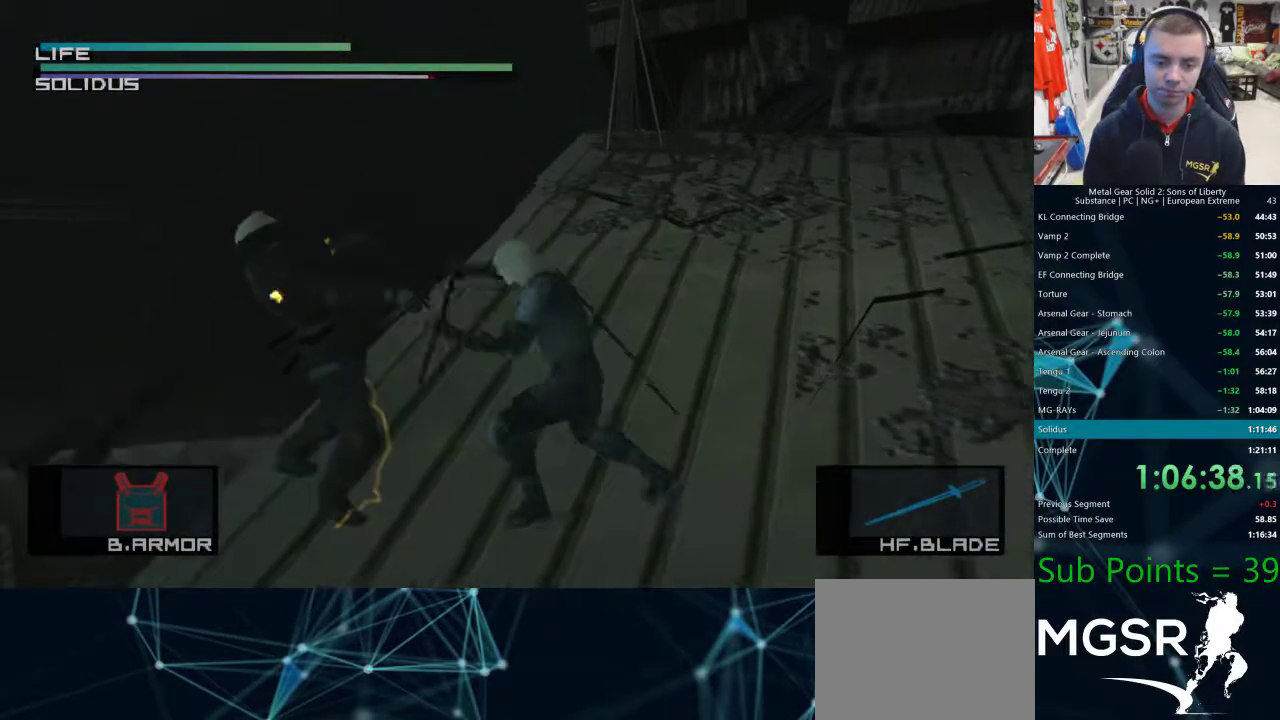
{"buttons": [], "left_stick": "down-right", "right_stick": "center", "events": [[50, "CIRCLE", "down"], [150, "CIRCLE", "up"], [333, "left_stick", "up-left"], [450, "left_stick", "down-right"]]}
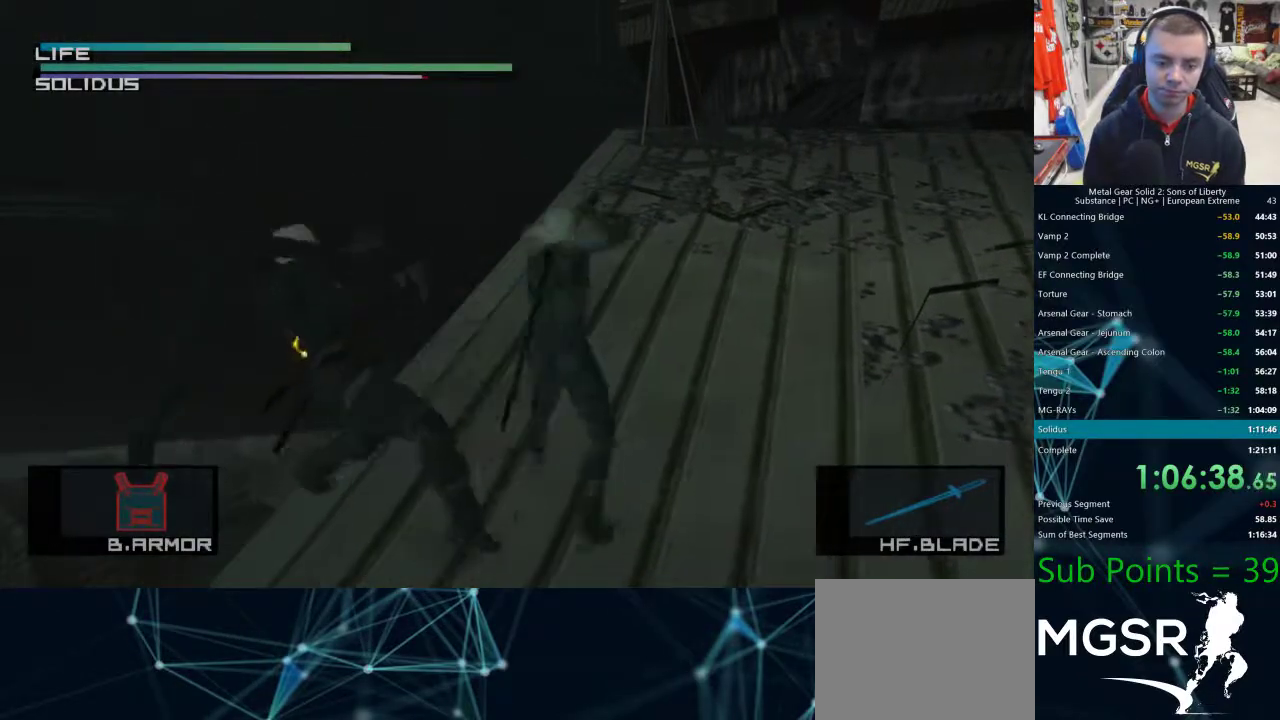
{"buttons": [], "left_stick": "left", "right_stick": "center", "events": [[100, "left_stick", "down"], [367, "left_stick", "left"]]}
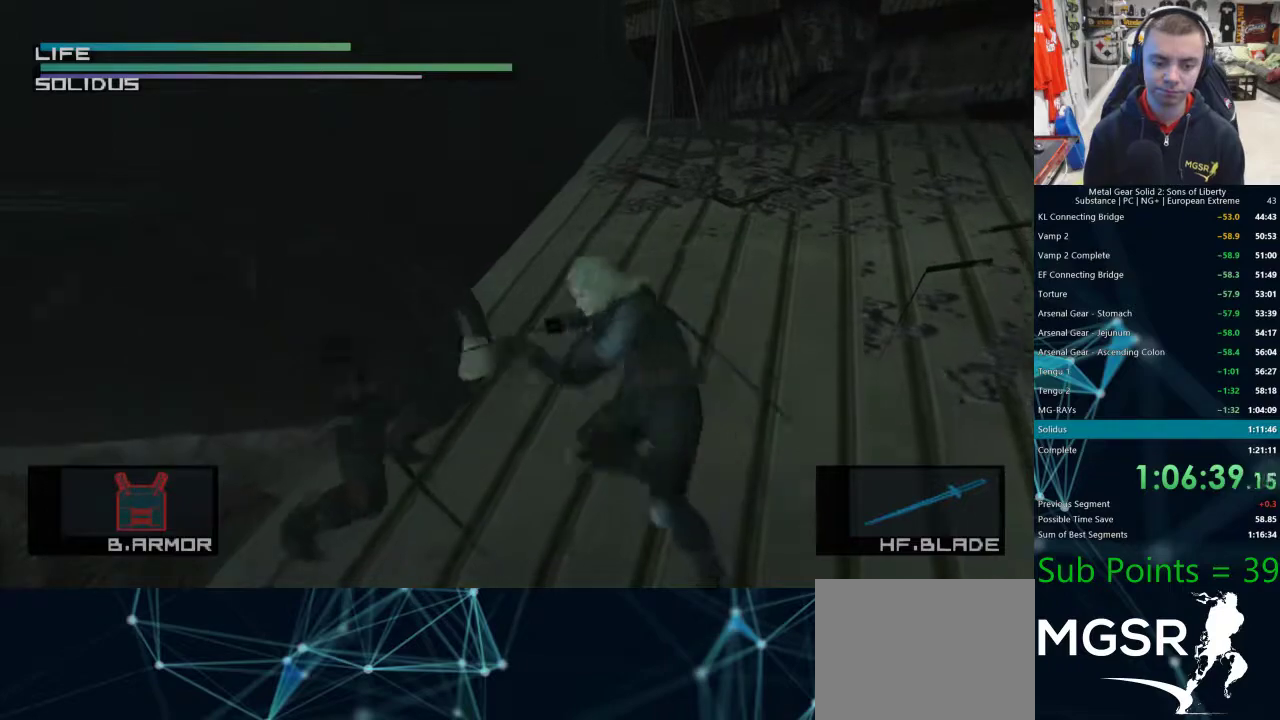
{"buttons": [], "left_stick": "center", "right_stick": "up-right", "events": [[83, "left_stick", "up-left"], [400, "left_stick", "center"], [400, "right_stick", "up-right"]]}
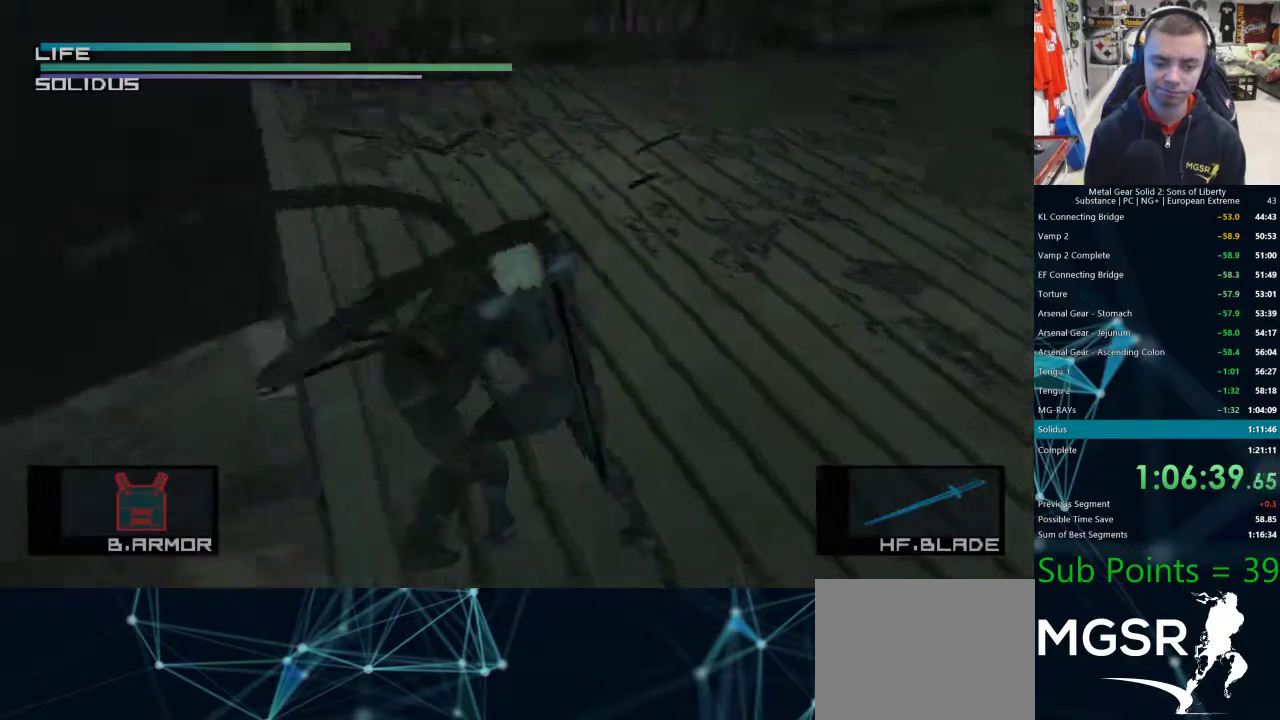
{"buttons": [], "left_stick": "center", "right_stick": "center", "events": [[167, "right_stick", "down-left"], [217, "right_stick", "down"], [433, "right_stick", "center"]]}
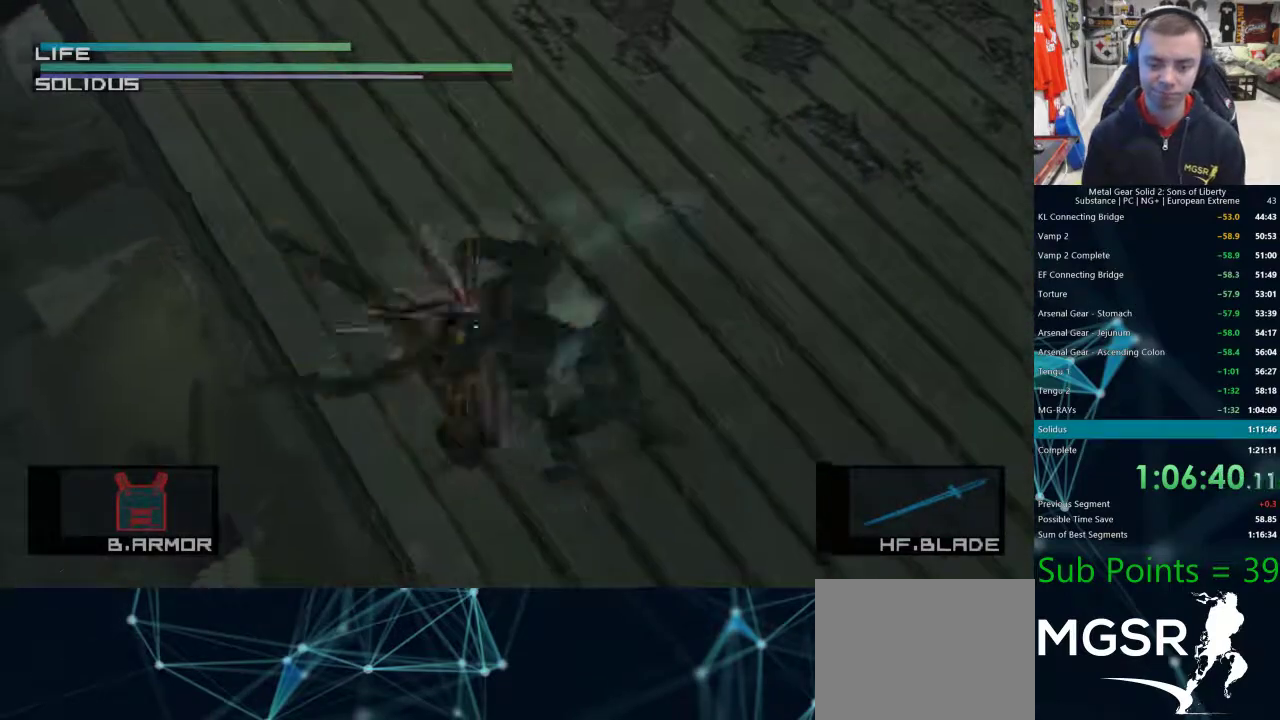
{"buttons": [], "left_stick": "up", "right_stick": "center", "events": [[183, "left_stick", "up"]]}
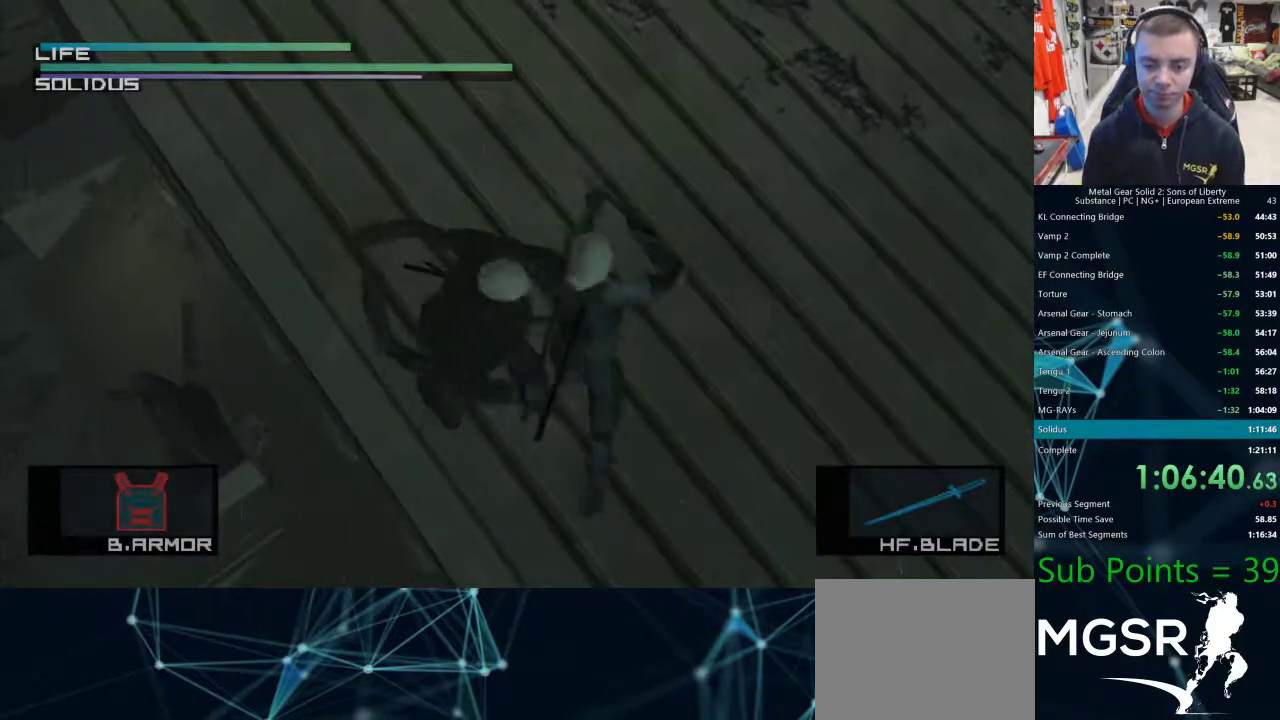
{"buttons": [], "left_stick": "down-left", "right_stick": "center", "events": [[83, "left_stick", "down-left"], [333, "CIRCLE", "down"], [400, "CIRCLE", "up"], [433, "CIRCLE", "down"], [500, "CIRCLE", "up"]]}
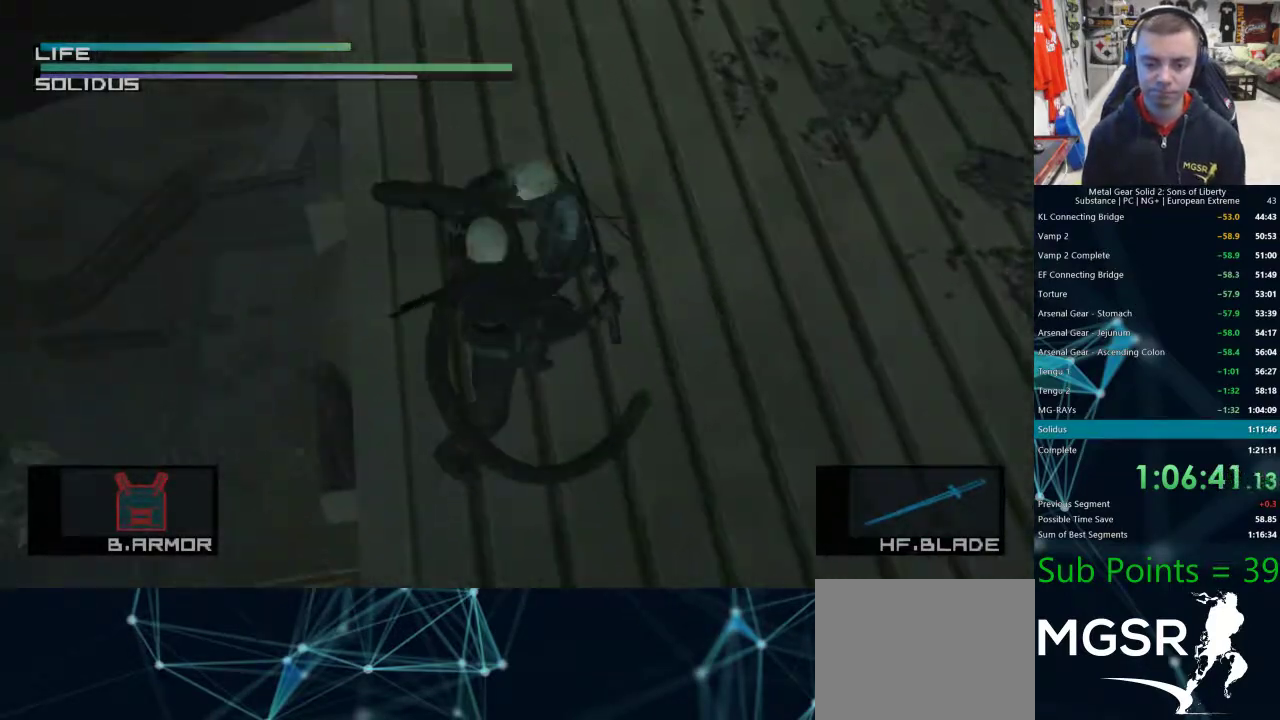
{"buttons": ["CIRCLE"], "left_stick": "down-left", "right_stick": "center", "events": [[467, "CIRCLE", "down"]]}
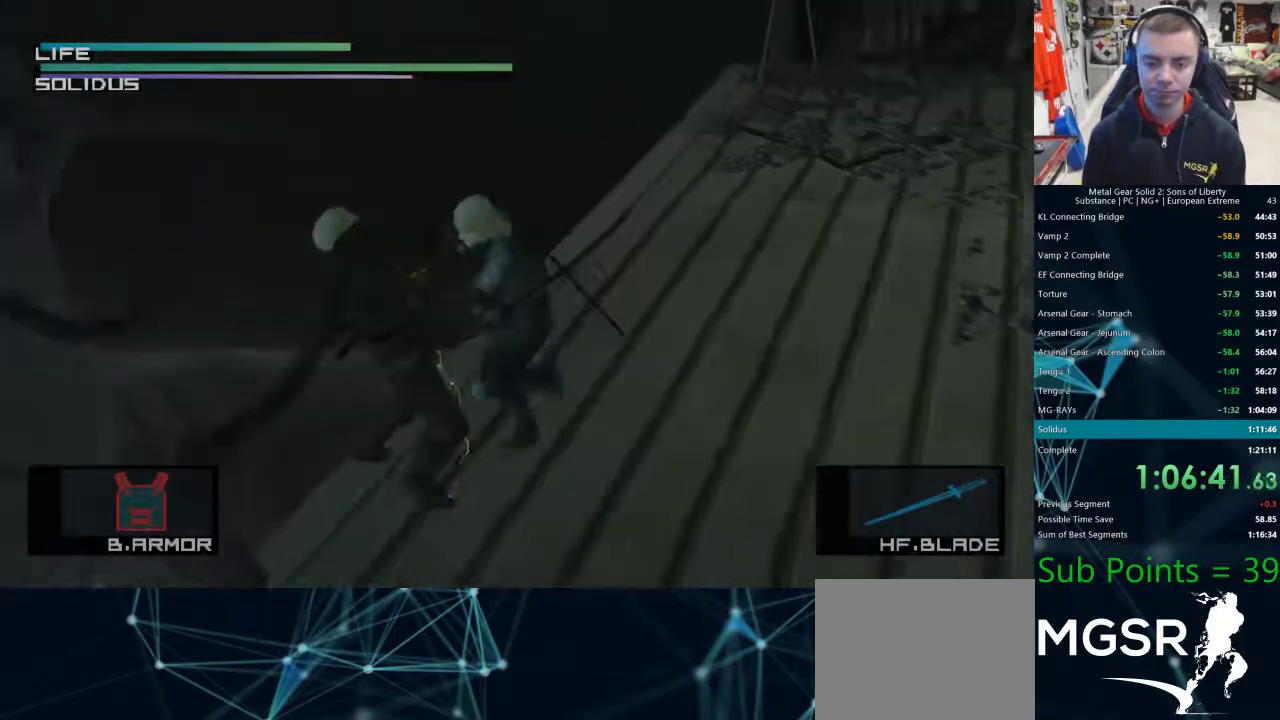
{"buttons": [], "left_stick": "down", "right_stick": "center", "events": [[33, "CIRCLE", "up"], [300, "left_stick", "down"]]}
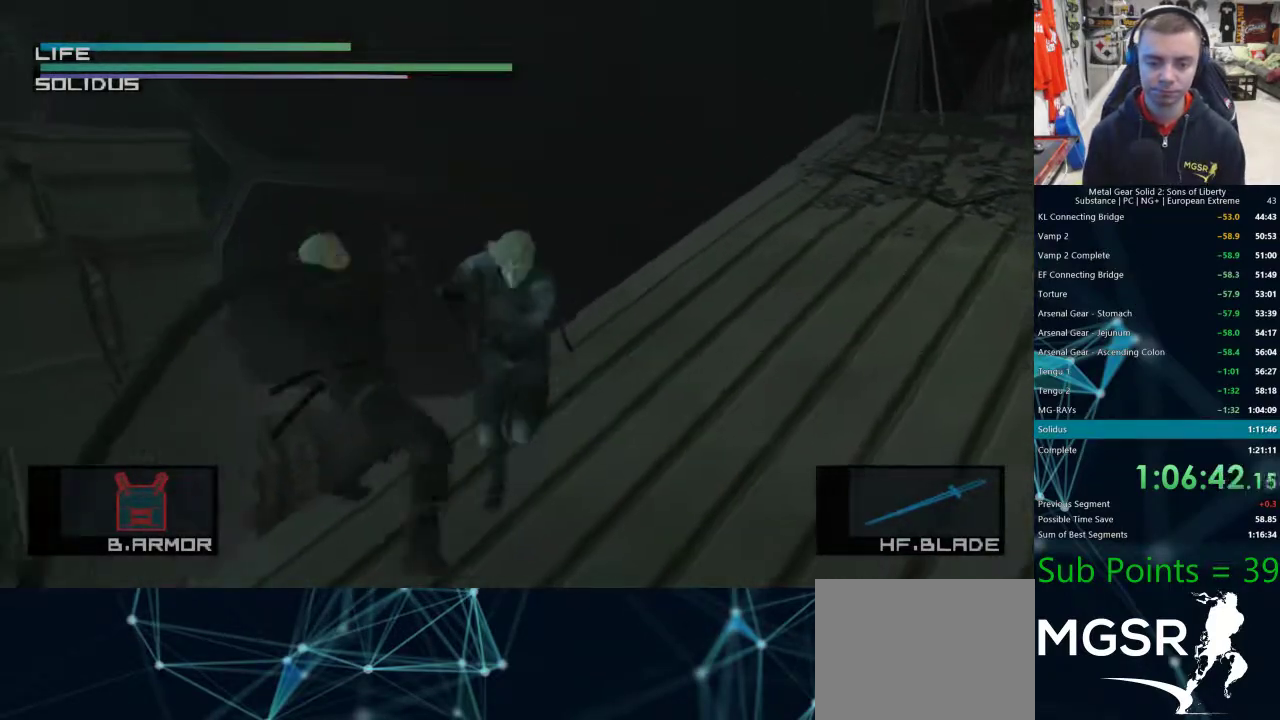
{"buttons": [], "left_stick": "up-left", "right_stick": "center", "events": [[333, "left_stick", "up-left"]]}
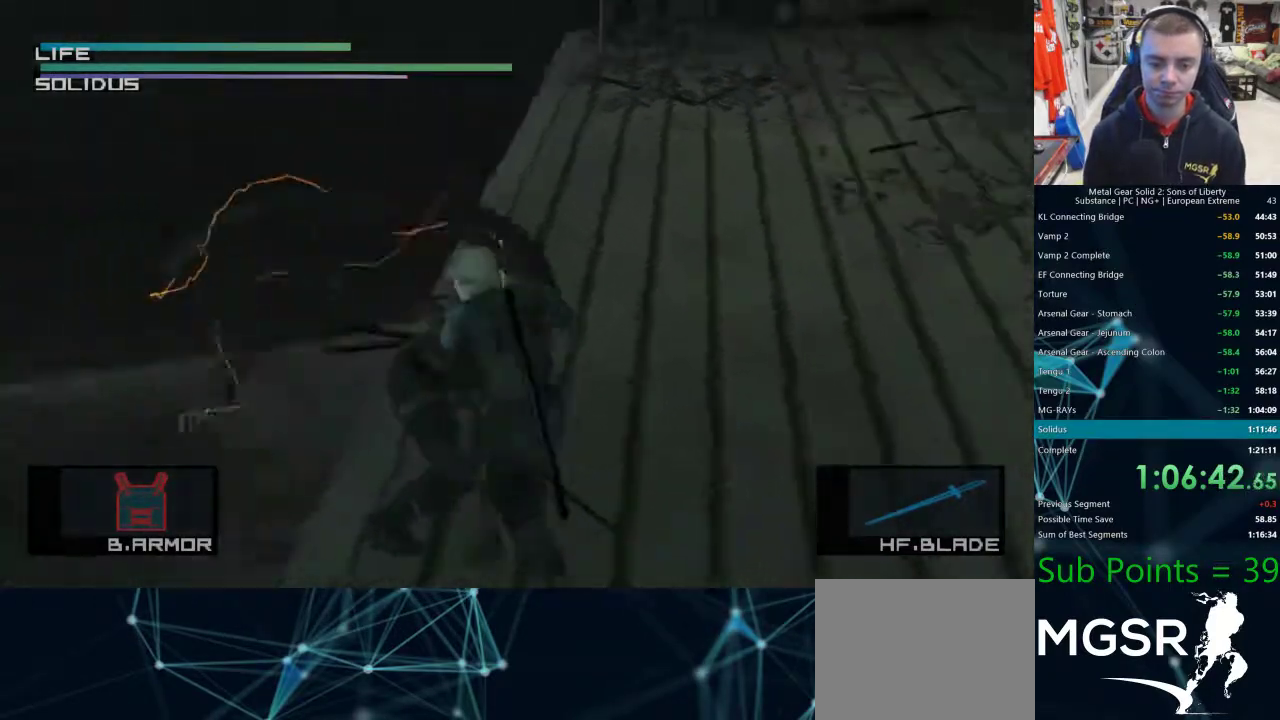
{"buttons": [], "left_stick": "center", "right_stick": "down-right", "events": [[100, "left_stick", "center"], [367, "right_stick", "down"], [467, "right_stick", "down-right"]]}
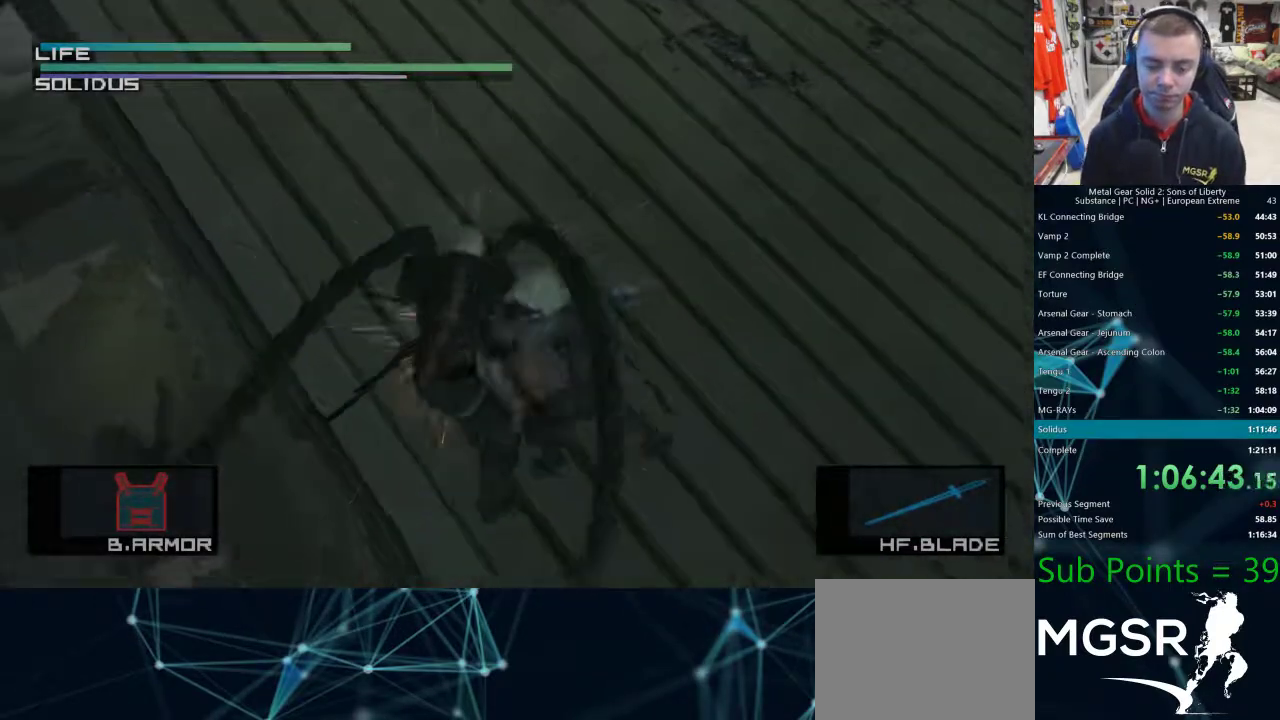
{"buttons": [], "left_stick": "up", "right_stick": "center", "events": [[133, "right_stick", "right"], [400, "right_stick", "center"], [417, "left_stick", "up"]]}
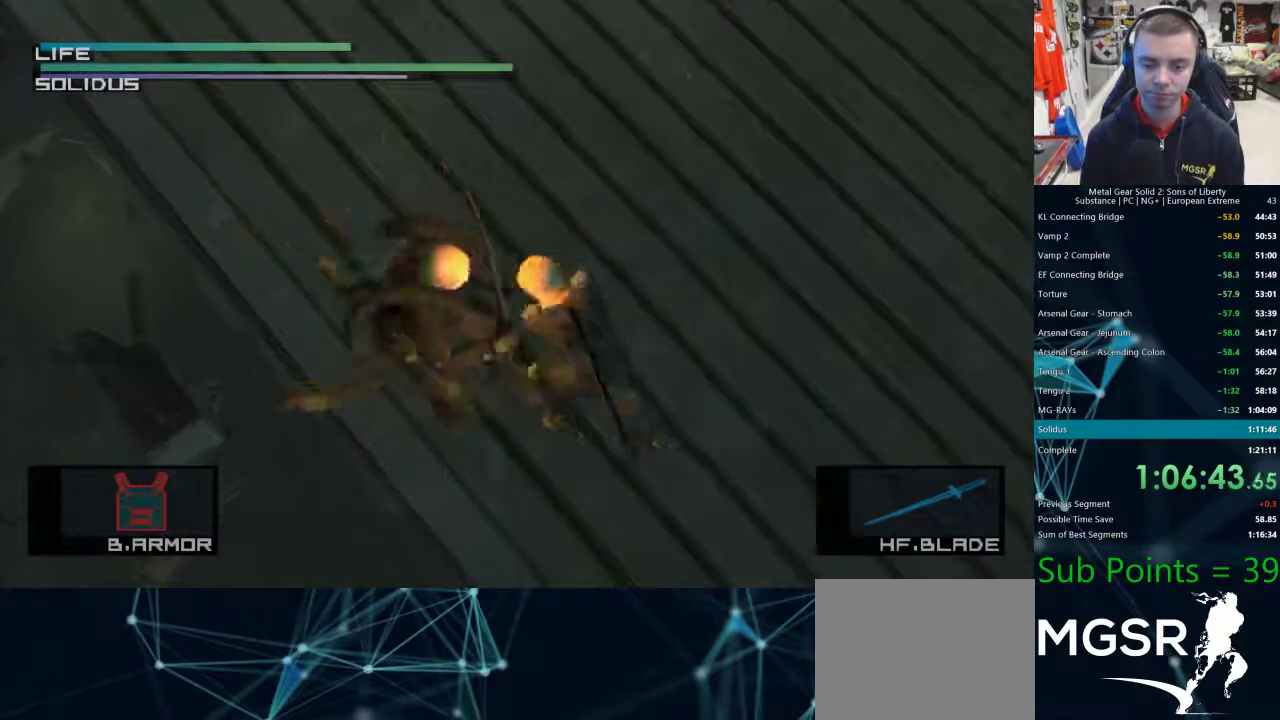
{"buttons": [], "left_stick": "left", "right_stick": "center", "events": [[400, "left_stick", "left"]]}
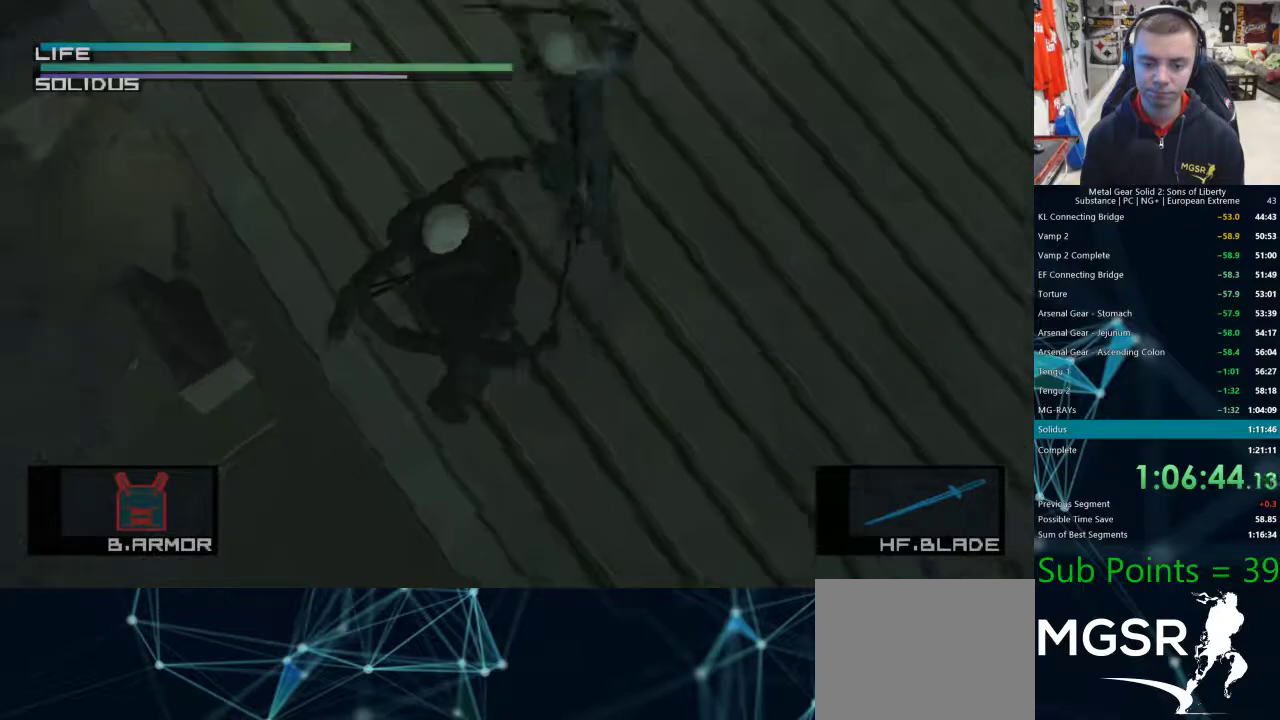
{"buttons": [], "left_stick": "down-left", "right_stick": "center", "events": [[150, "CIRCLE", "down"], [200, "left_stick", "down-left"], [217, "CIRCLE", "up"], [283, "CIRCLE", "down"], [317, "CIRCLE", "up"]]}
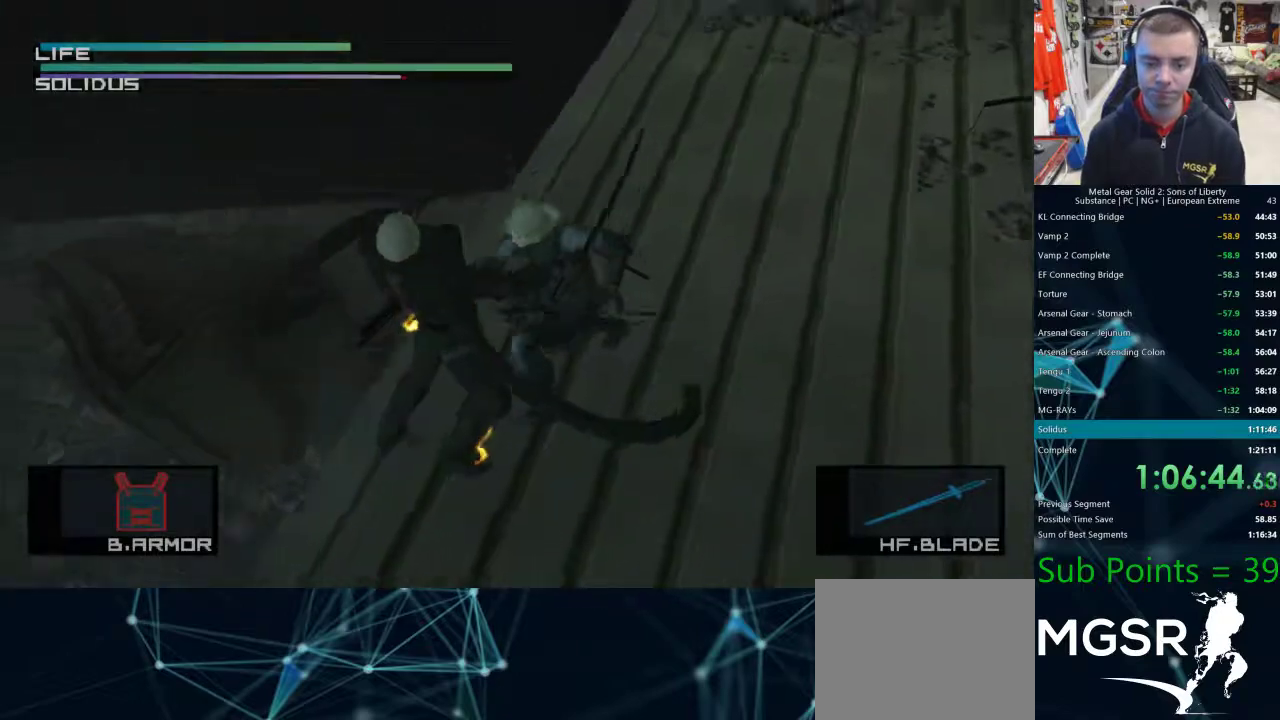
{"buttons": [], "left_stick": "down-left", "right_stick": "center", "events": [[233, "CIRCLE", "down"], [317, "CIRCLE", "up"]]}
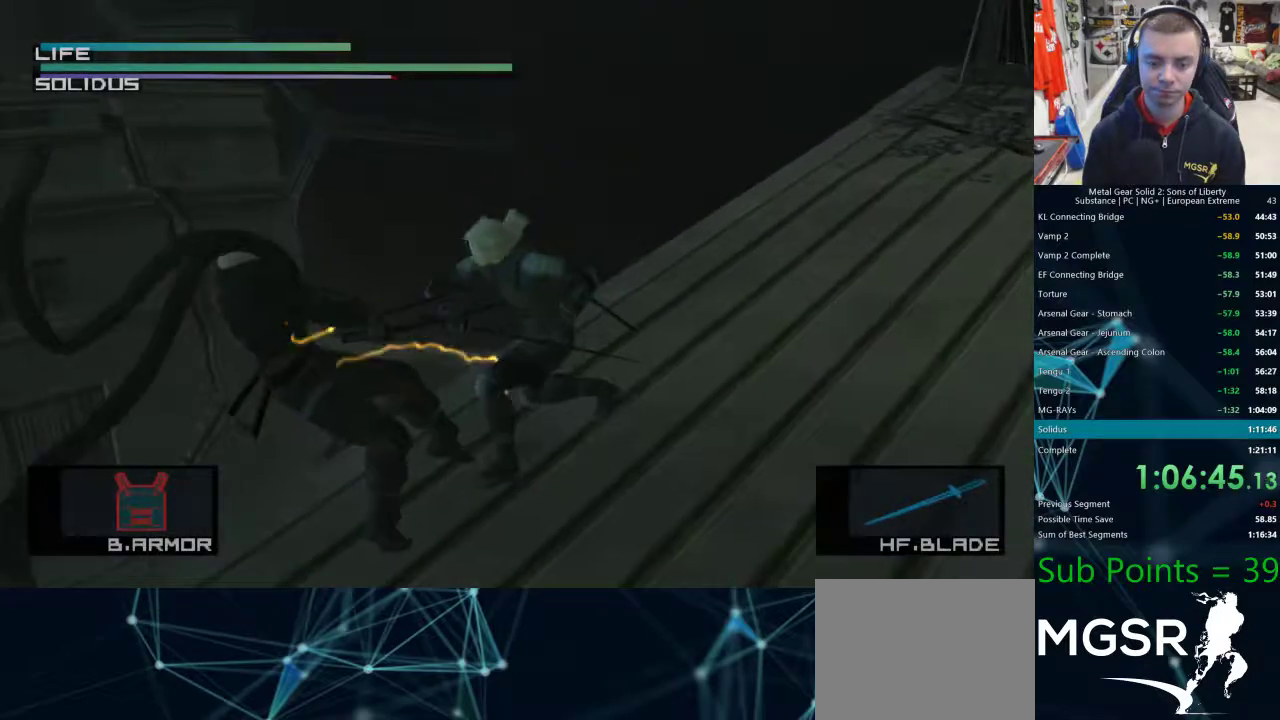
{"buttons": [], "left_stick": "down-left", "right_stick": "center", "events": []}